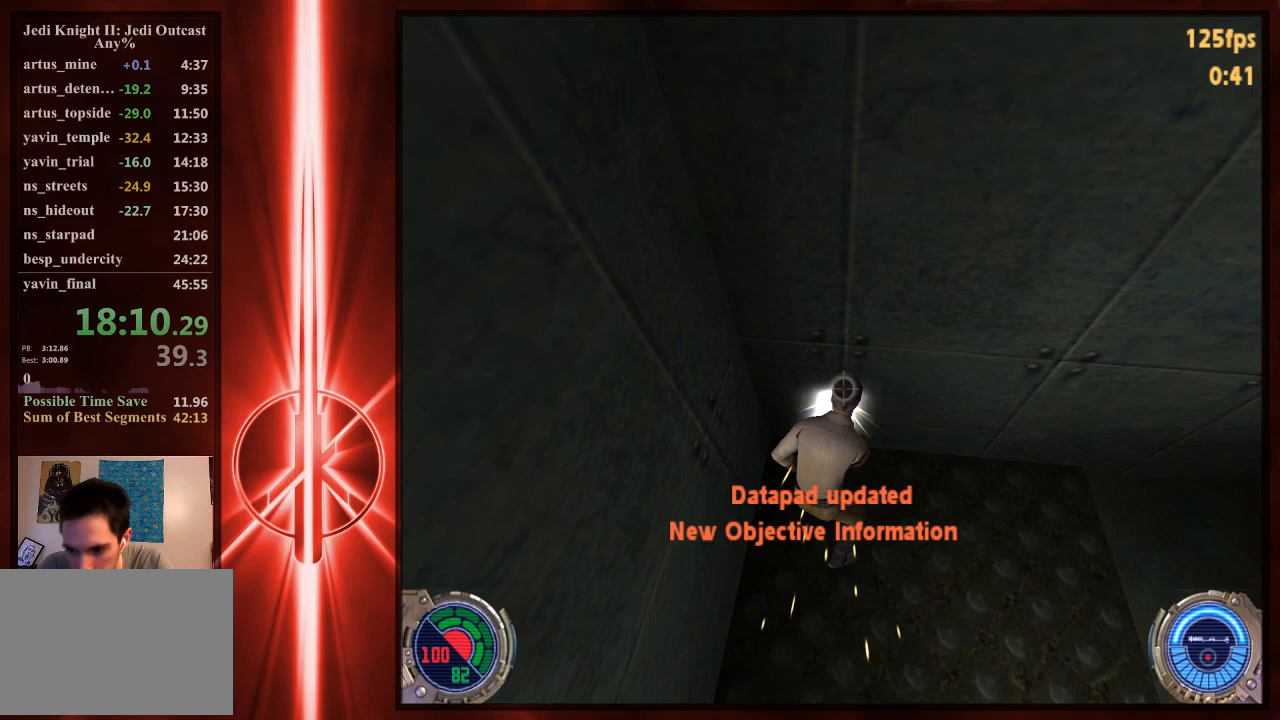
Gameplay with keyboard and mouse; each line is a JSON object with the keys and mouse buttons held at the frame after it. "events" lists presses ("down") and releases ("up") of "1", "2", "3", "4", "5", "6", "7", "a", "alt", "c", "caps_lock", "ctrl", "d", "e", "f", "q", "r", "s", "shift", "space", "t", "tab", "tilde", "v", "w", "x", "y", "z", "mouse_left" and "mouse_right" between this image and that frame as [ms after this image, input, new state], when the widget could be followed in between. "mouse_left", "mouse_right" = the "left", "right" buttons of the "mouse" list. No other keys are recorded. Not read: mouse_move.
{"keys": [], "mouse": [], "events": []}
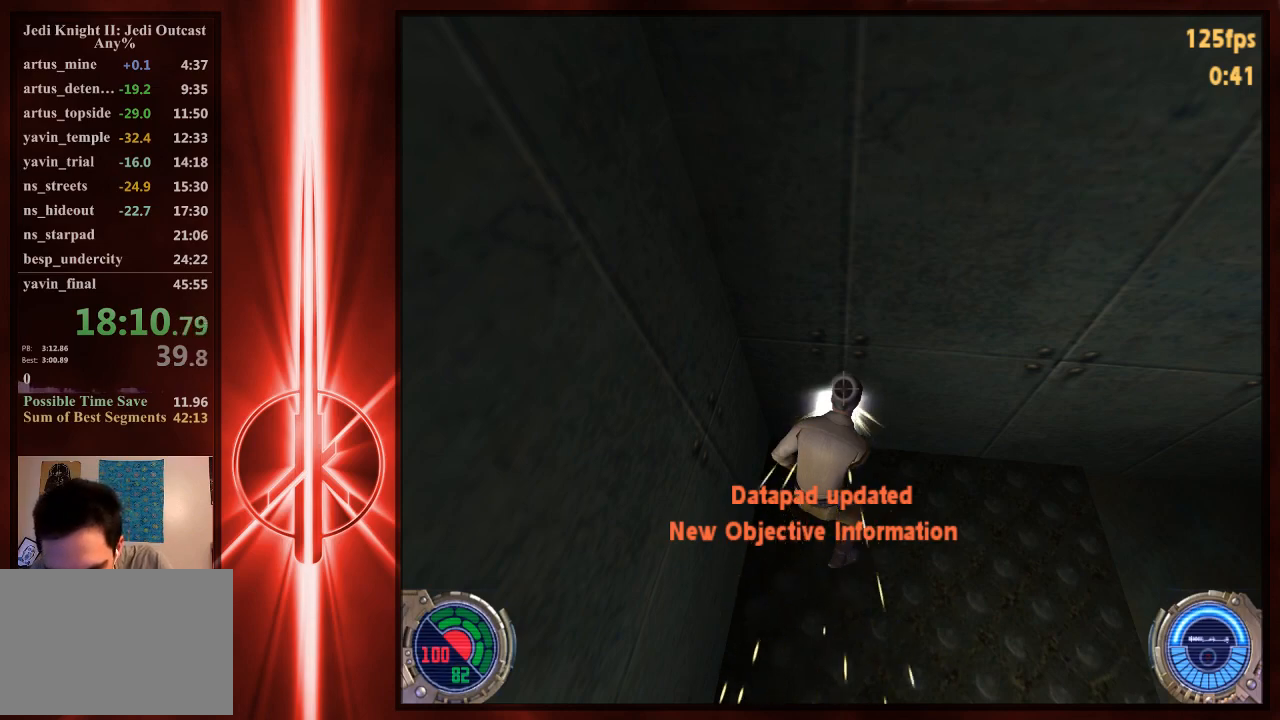
{"keys": [], "mouse": [], "events": []}
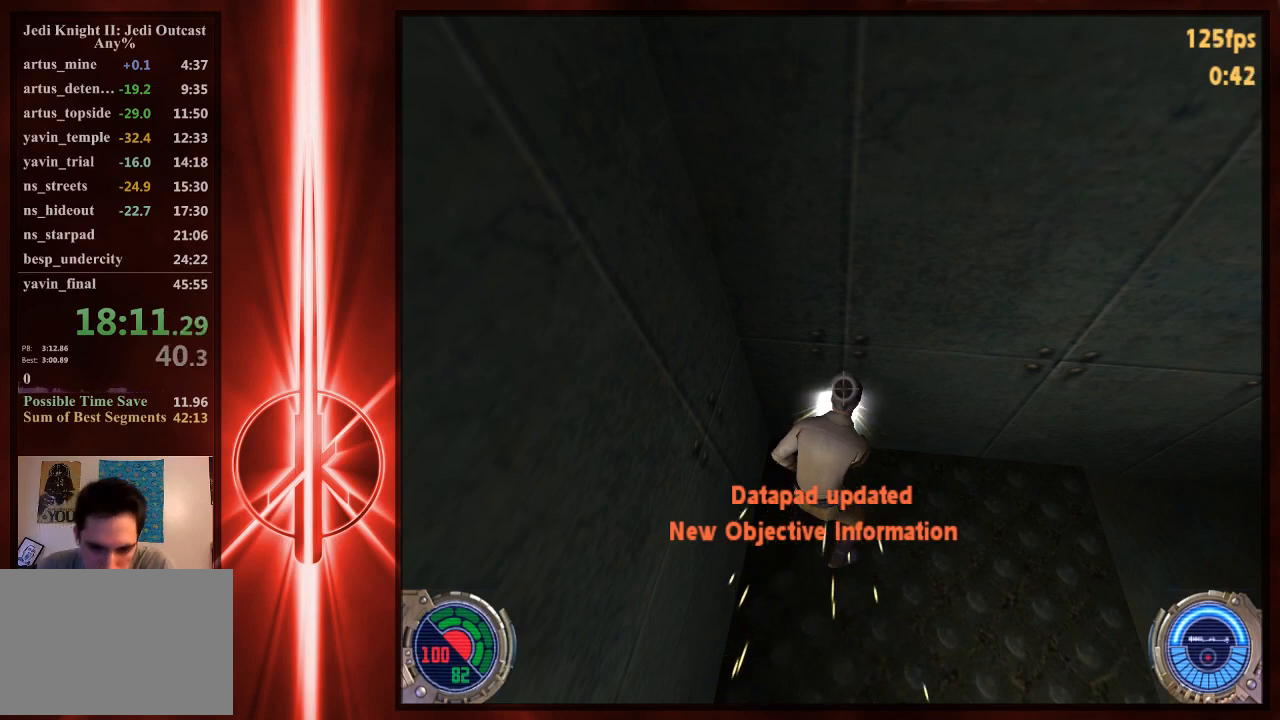
{"keys": [], "mouse": [], "events": []}
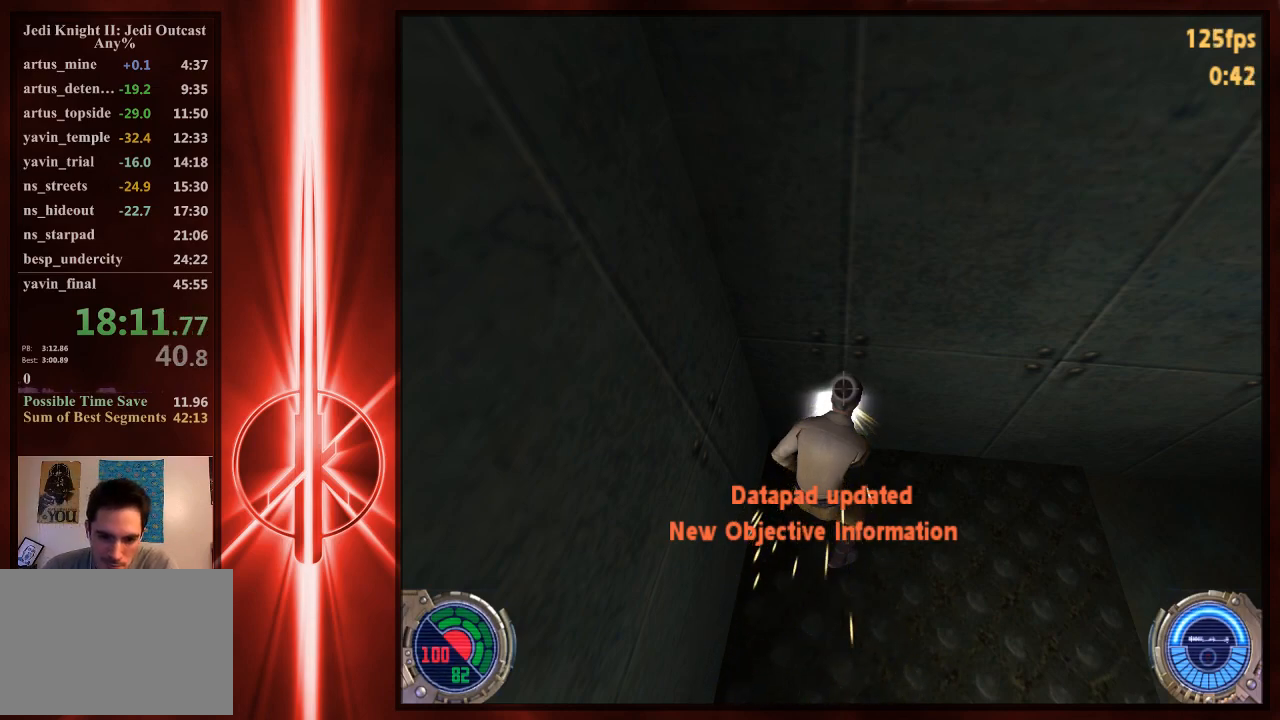
{"keys": [], "mouse": [], "events": []}
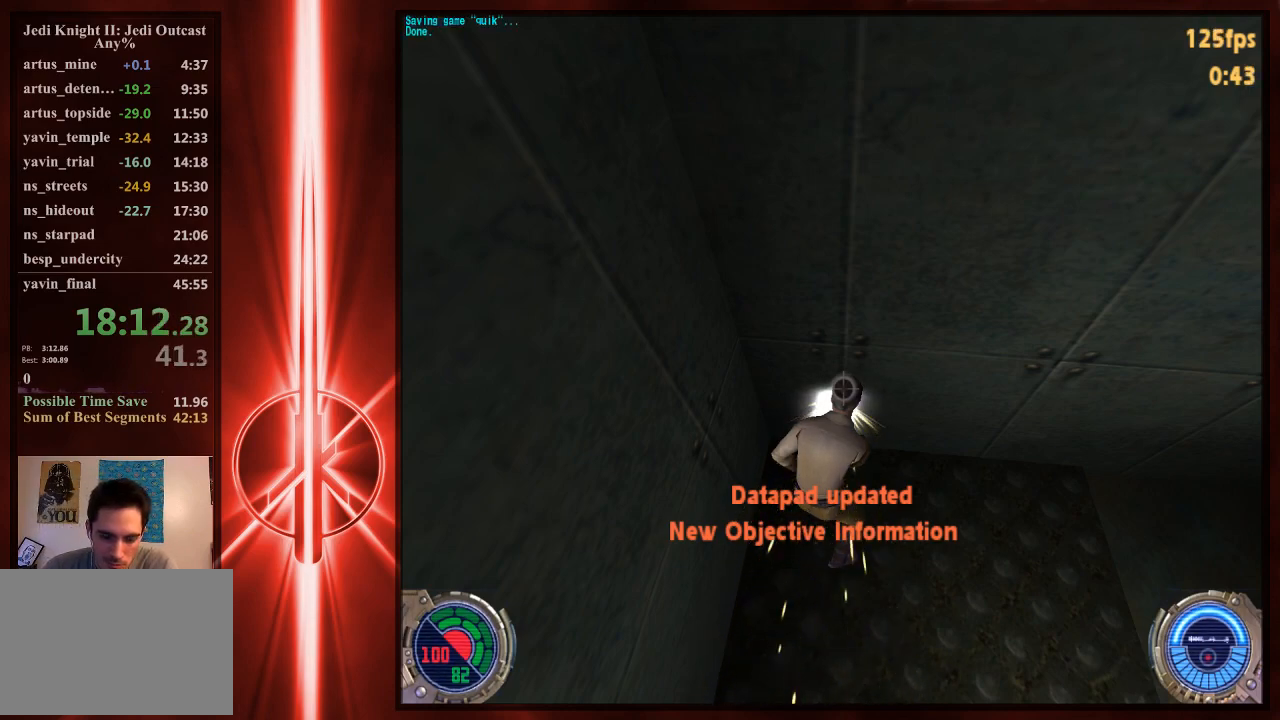
{"keys": ["c"], "mouse": [], "events": [[250, "c", "down"]]}
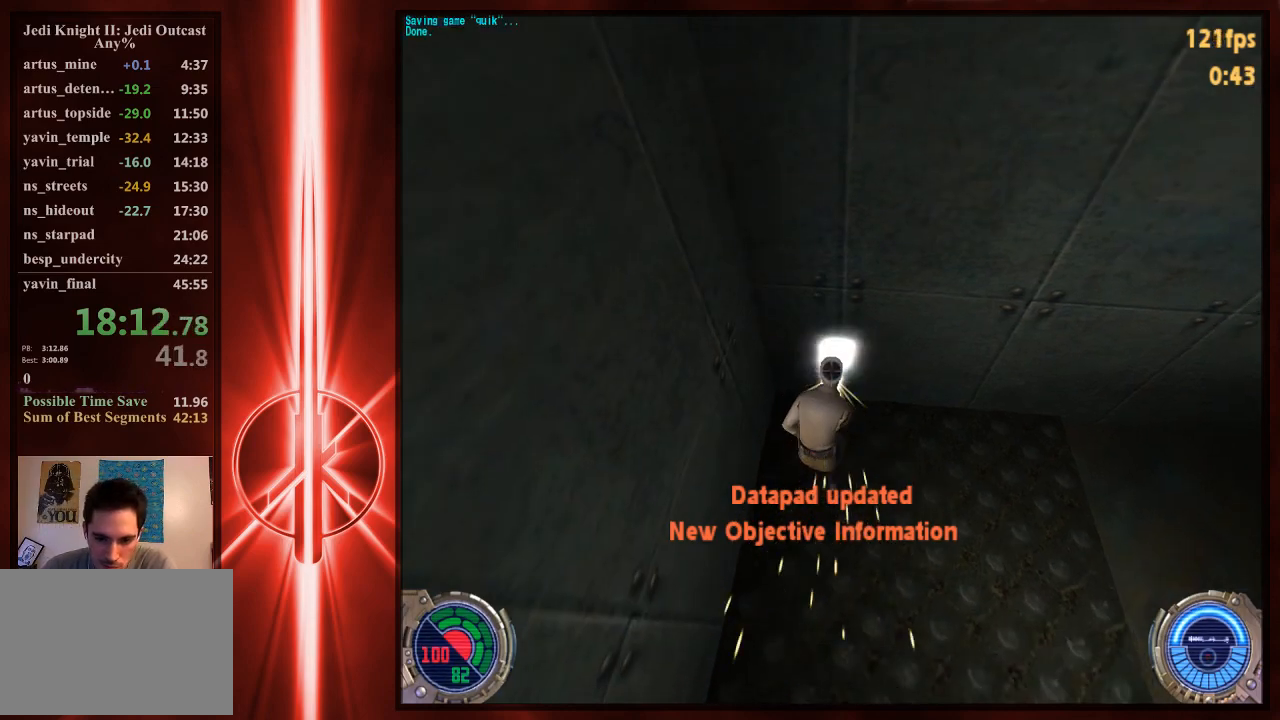
{"keys": ["c"], "mouse": [], "events": [[83, "w", "down"], [217, "w", "up"]]}
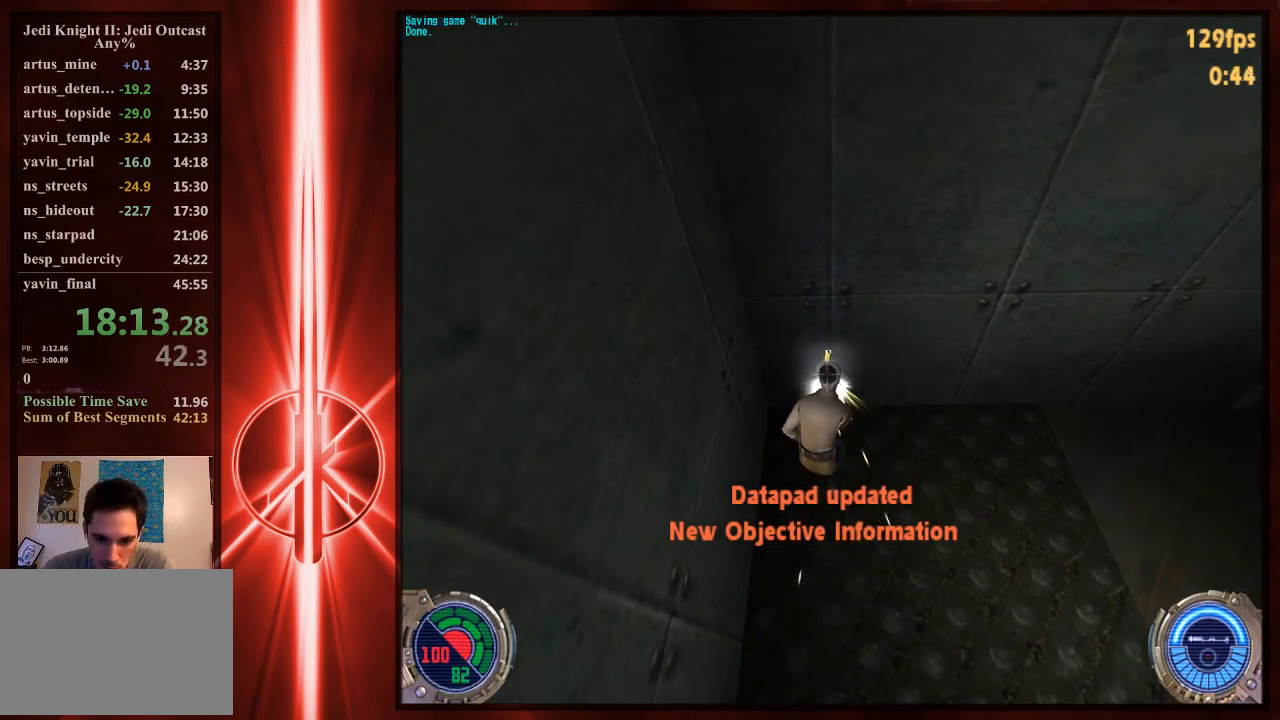
{"keys": ["c", "w"], "mouse": [], "events": [[383, "w", "down"]]}
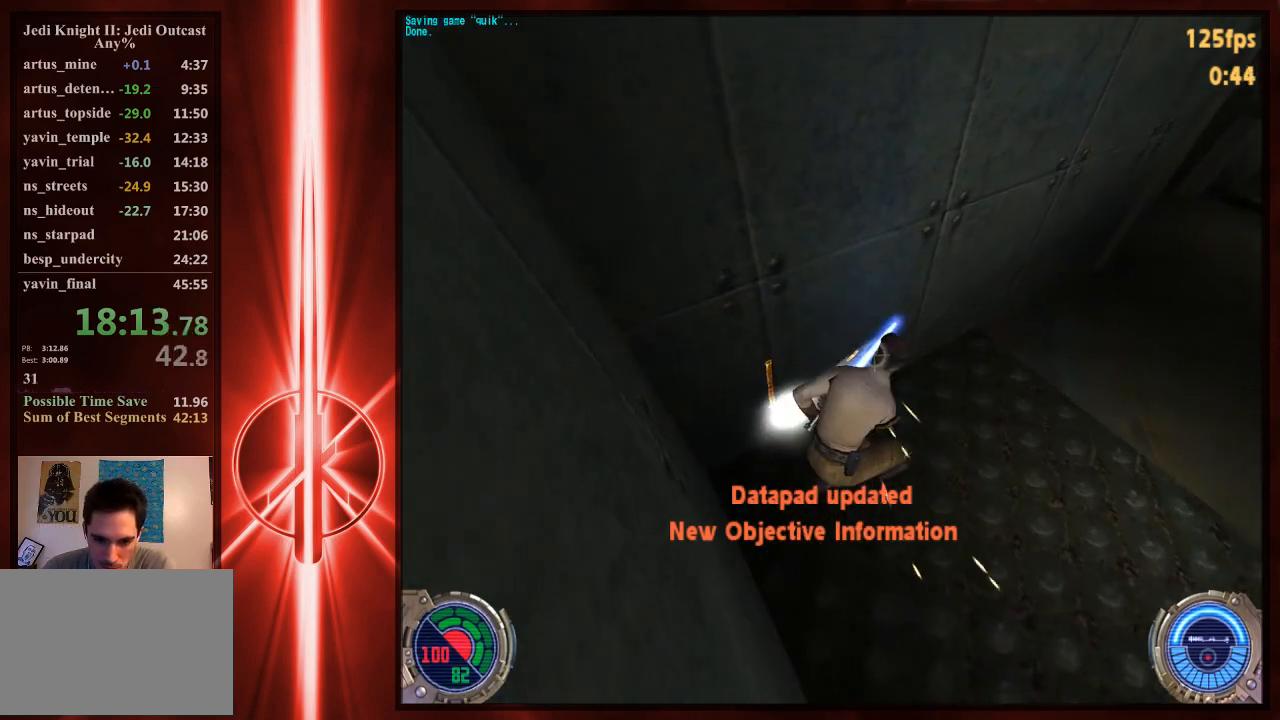
{"keys": ["c"], "mouse": [], "events": [[100, "w", "up"], [367, "w", "down"], [500, "w", "up"]]}
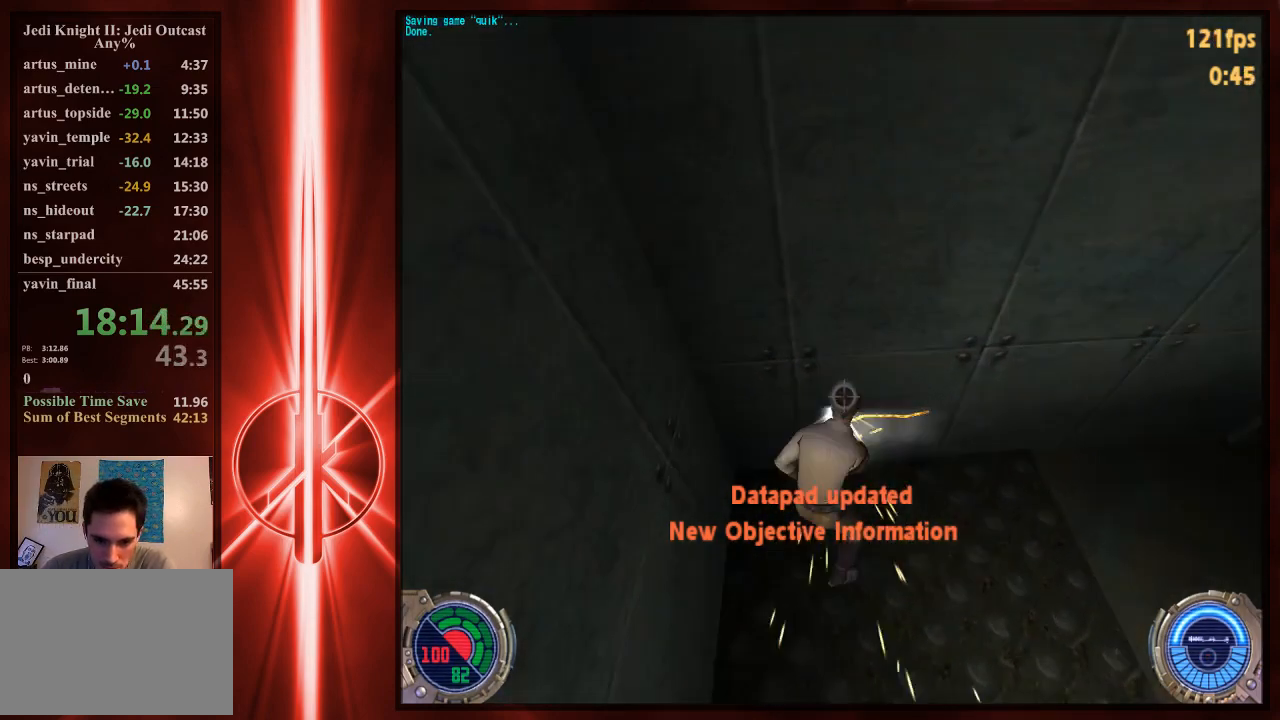
{"keys": ["c", "w"], "mouse": [], "events": [[200, "w", "down"]]}
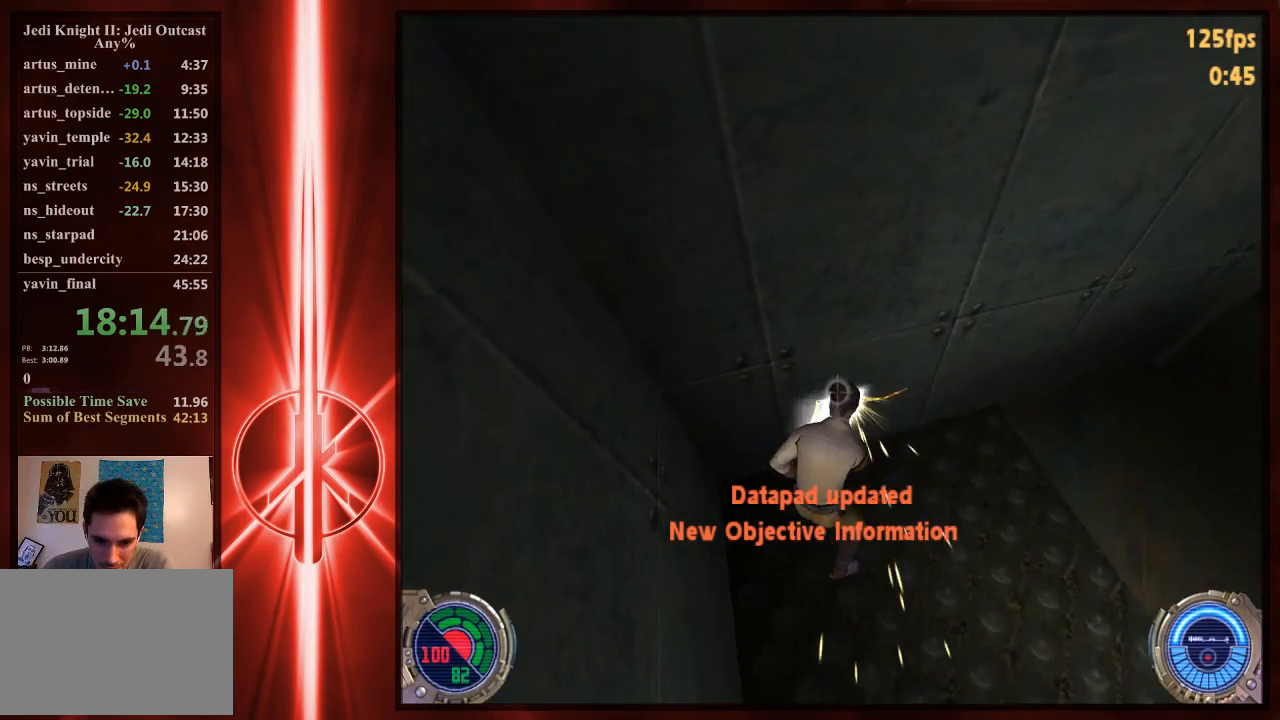
{"keys": ["c"], "mouse": [], "events": [[67, "w", "up"]]}
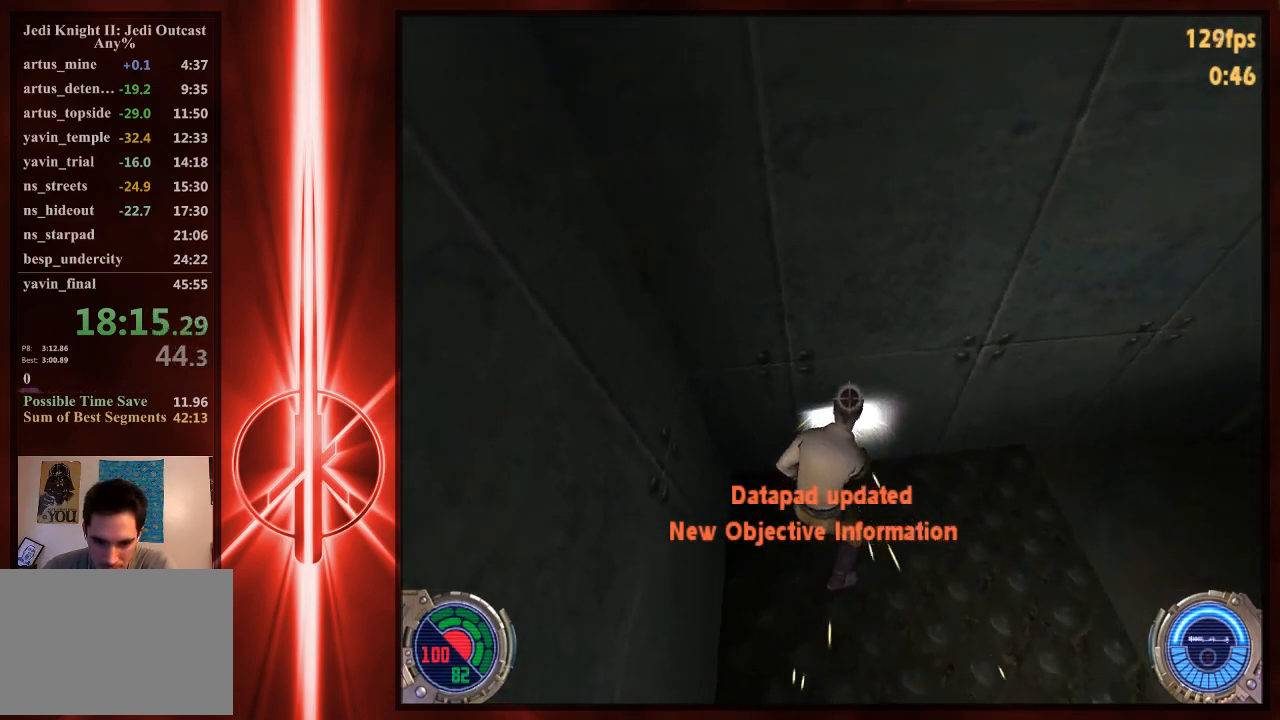
{"keys": [], "mouse": [], "events": [[483, "c", "up"]]}
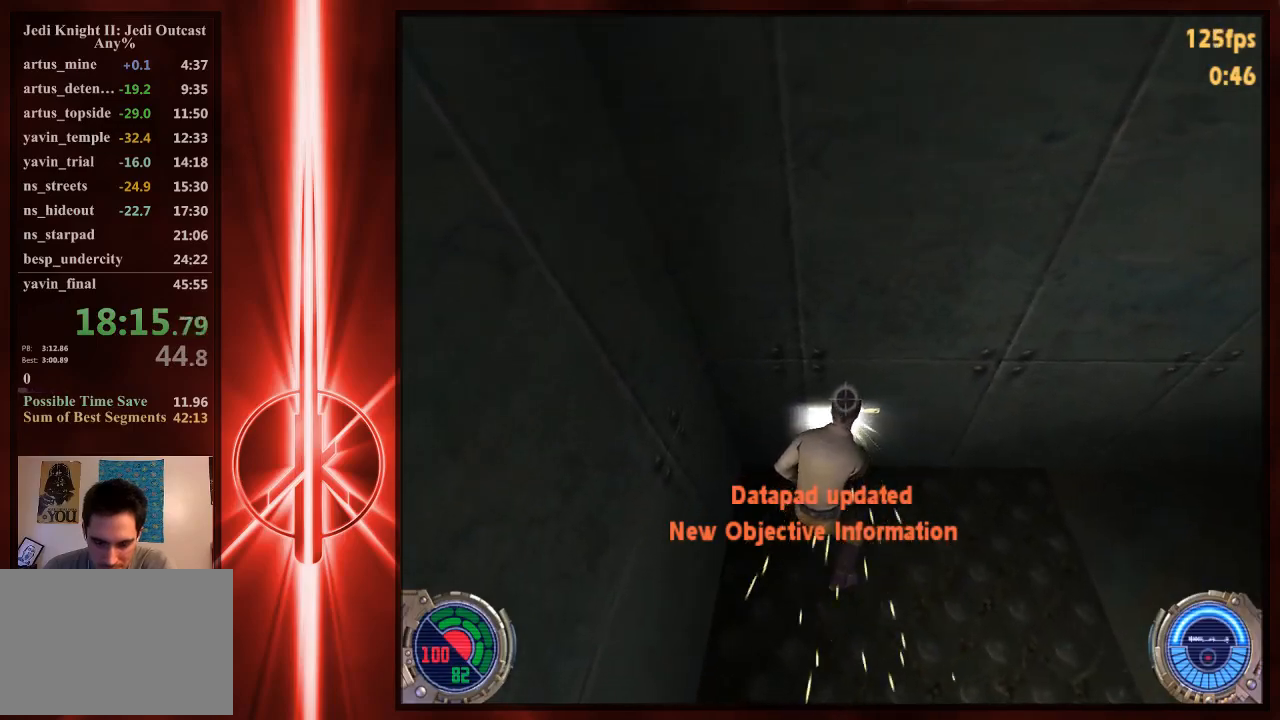
{"keys": [], "mouse": [], "events": []}
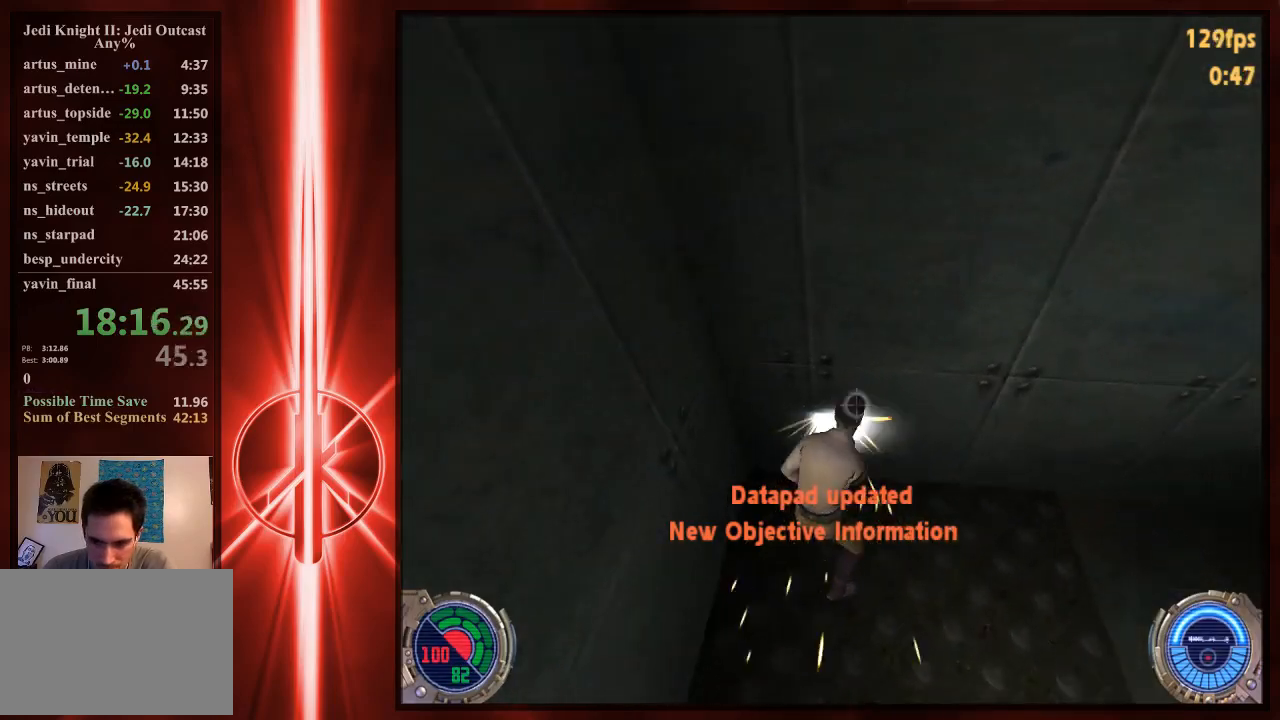
{"keys": [], "mouse": [], "events": []}
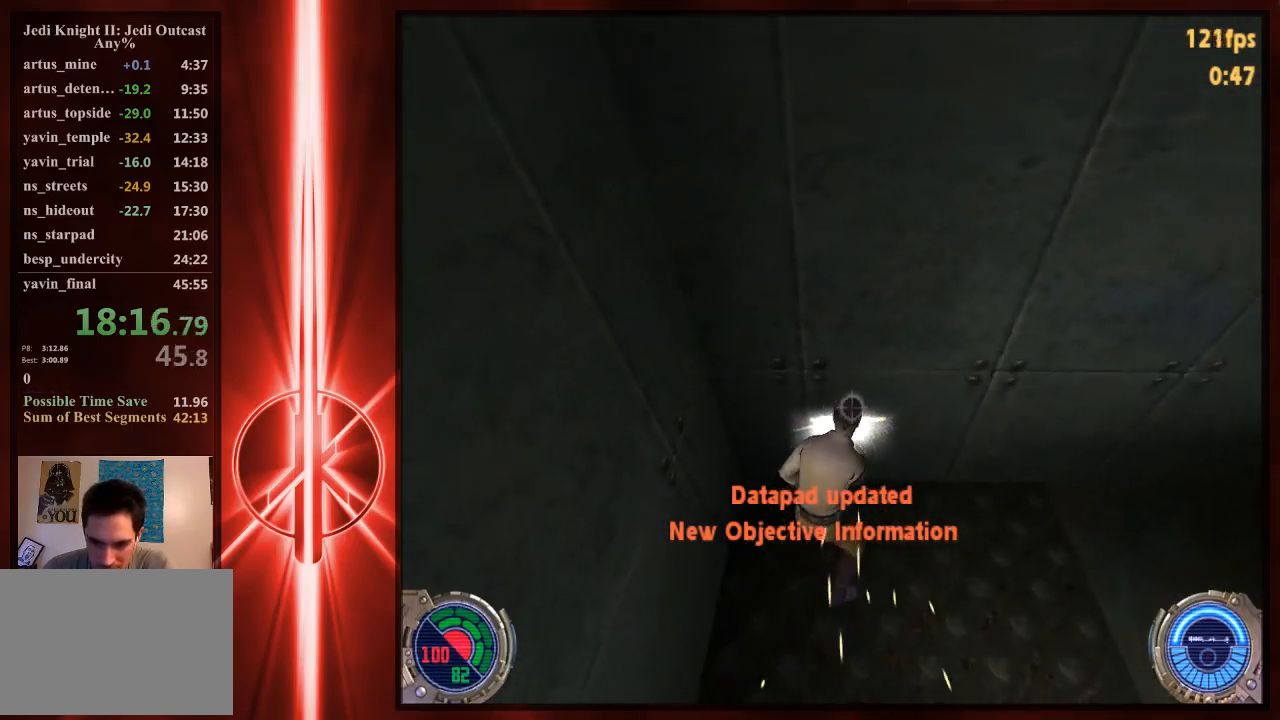
{"keys": [], "mouse": [], "events": []}
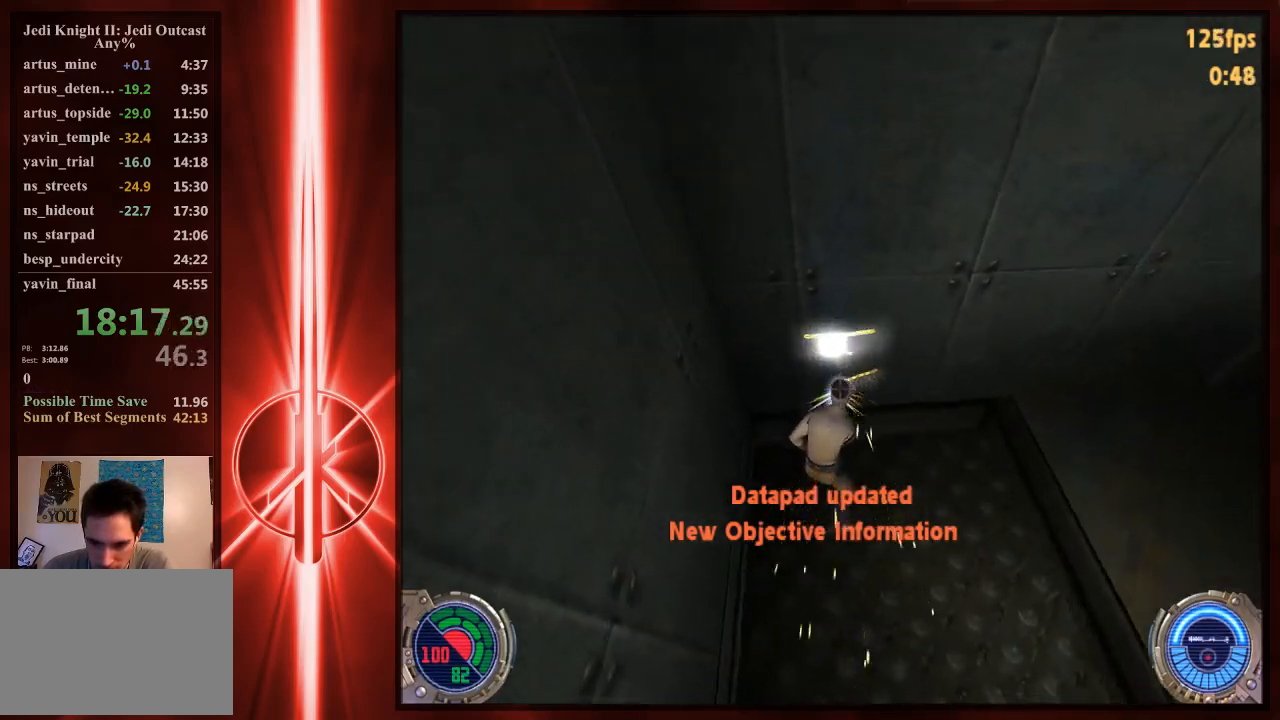
{"keys": [], "mouse": [], "events": [[300, "d", "down"], [300, "w", "down"], [367, "d", "up"], [433, "w", "up"]]}
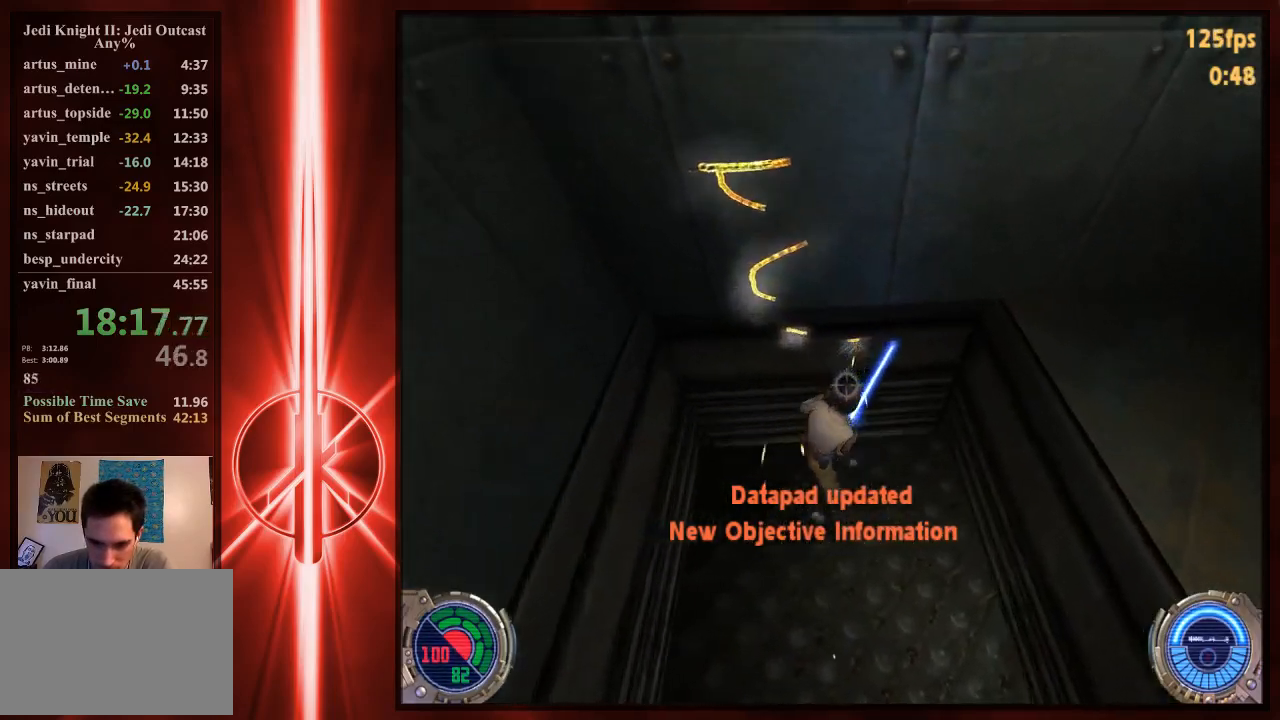
{"keys": ["w"], "mouse": [], "events": [[67, "w", "down"], [267, "a", "down"], [350, "a", "up"]]}
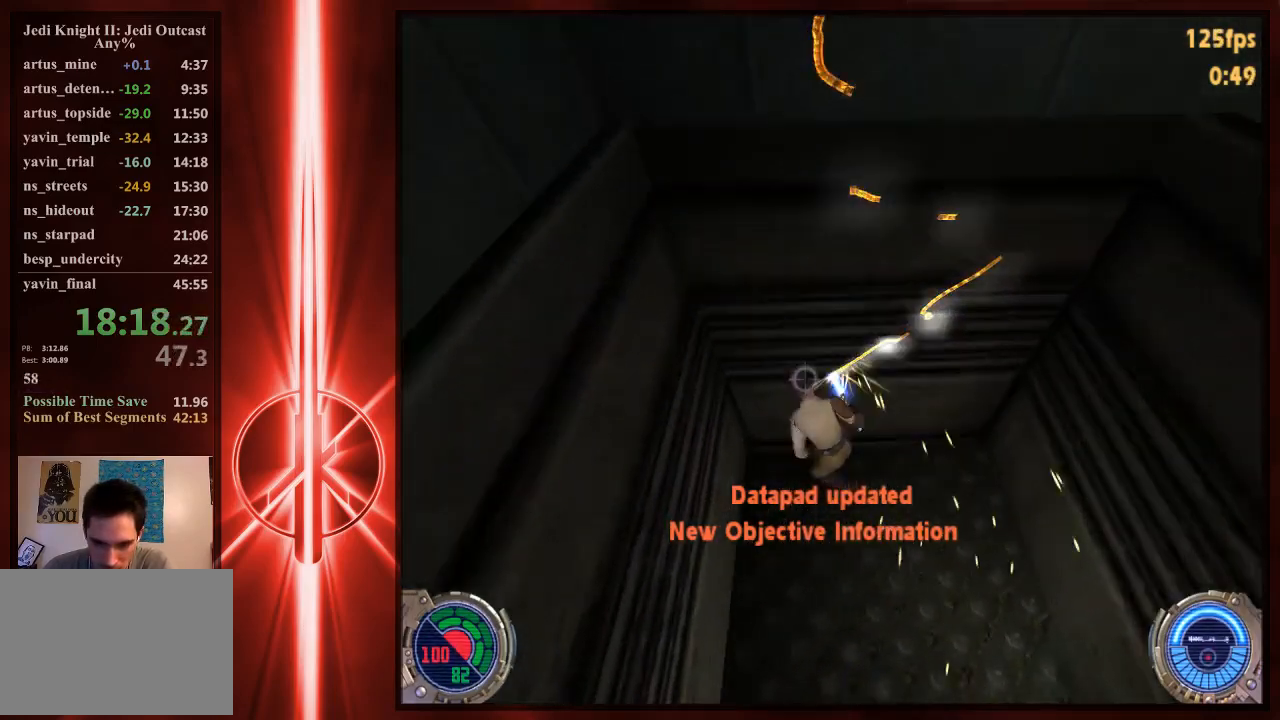
{"keys": ["c", "w"], "mouse": [], "events": [[117, "c", "down"]]}
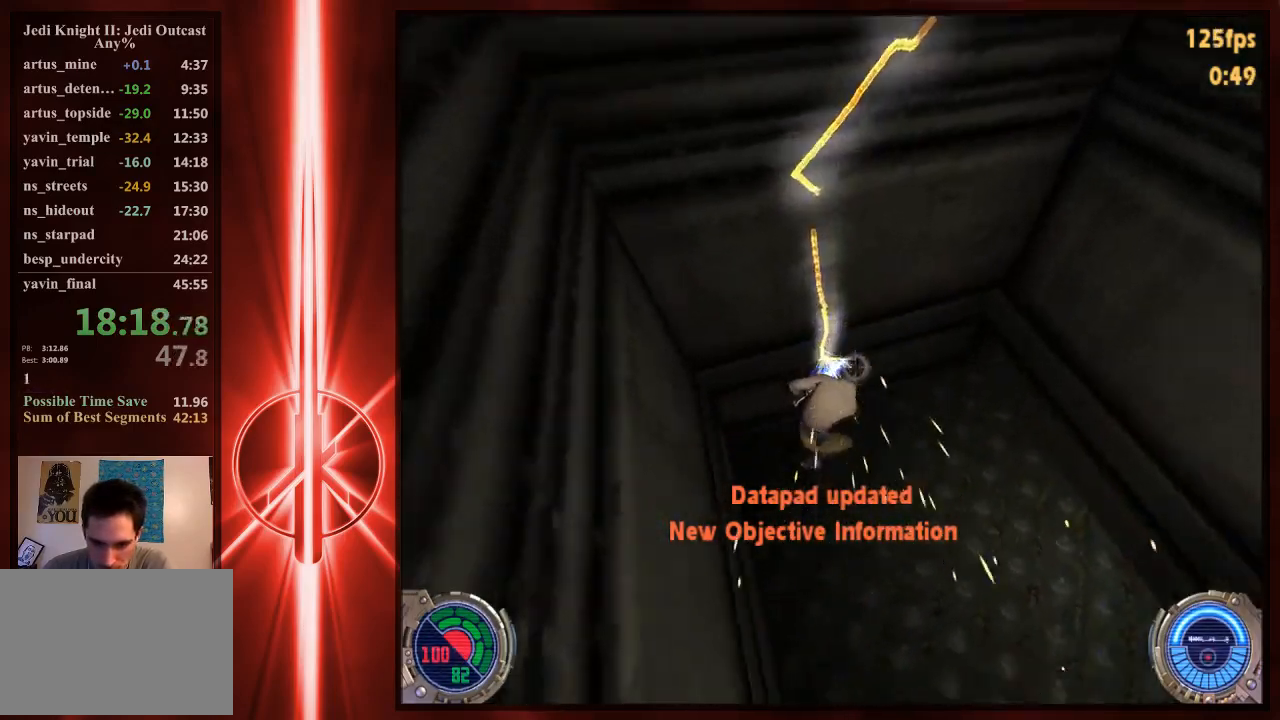
{"keys": ["c", "w"], "mouse": [], "events": []}
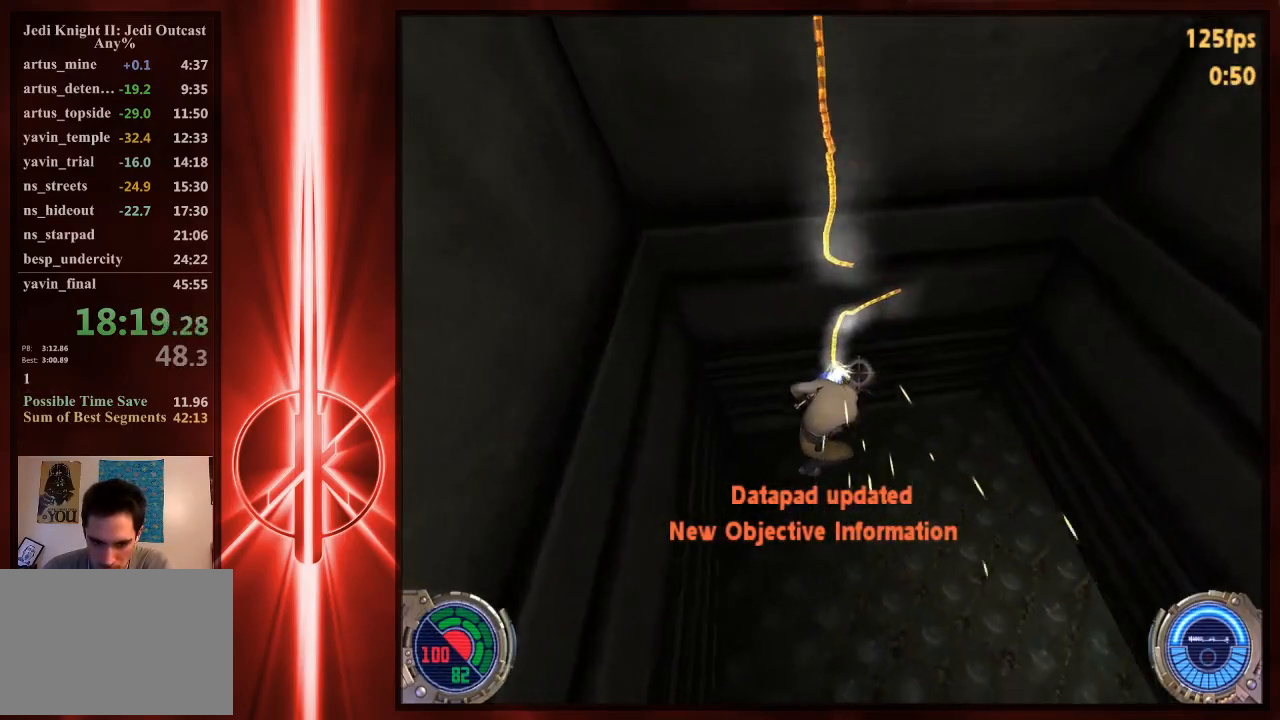
{"keys": ["c", "w"], "mouse": [], "events": []}
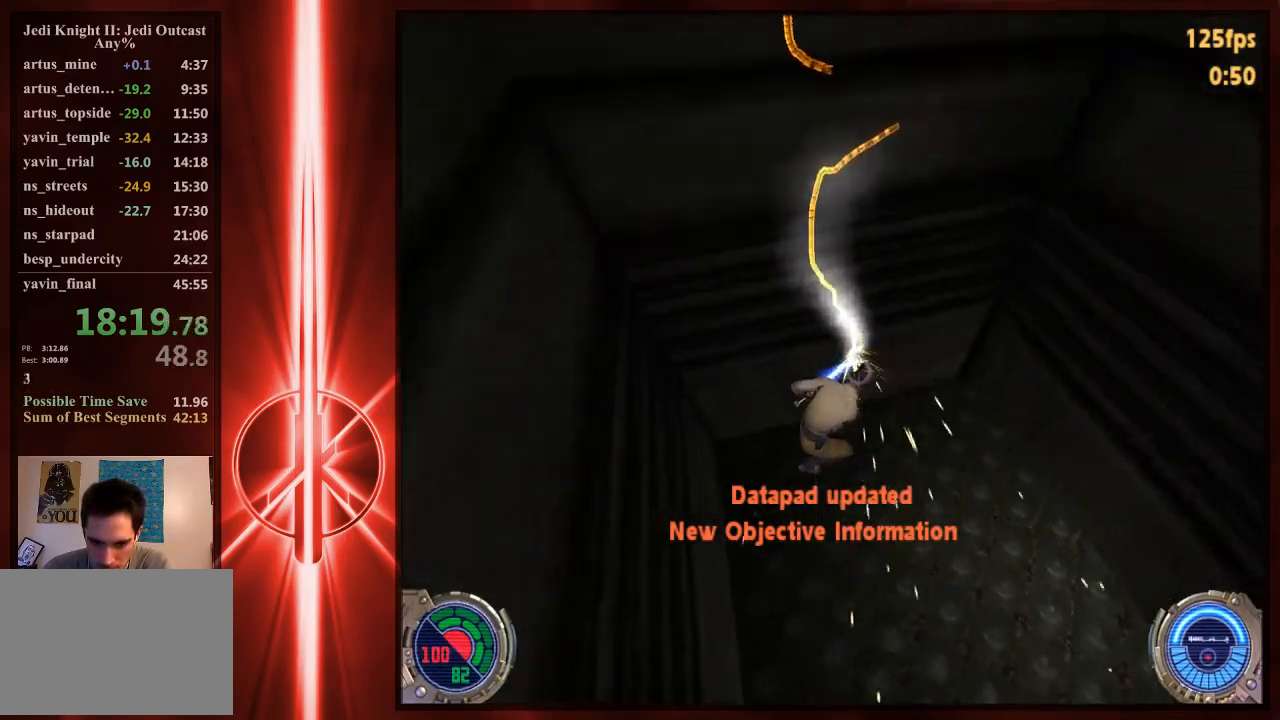
{"keys": ["c", "w"], "mouse": [], "events": []}
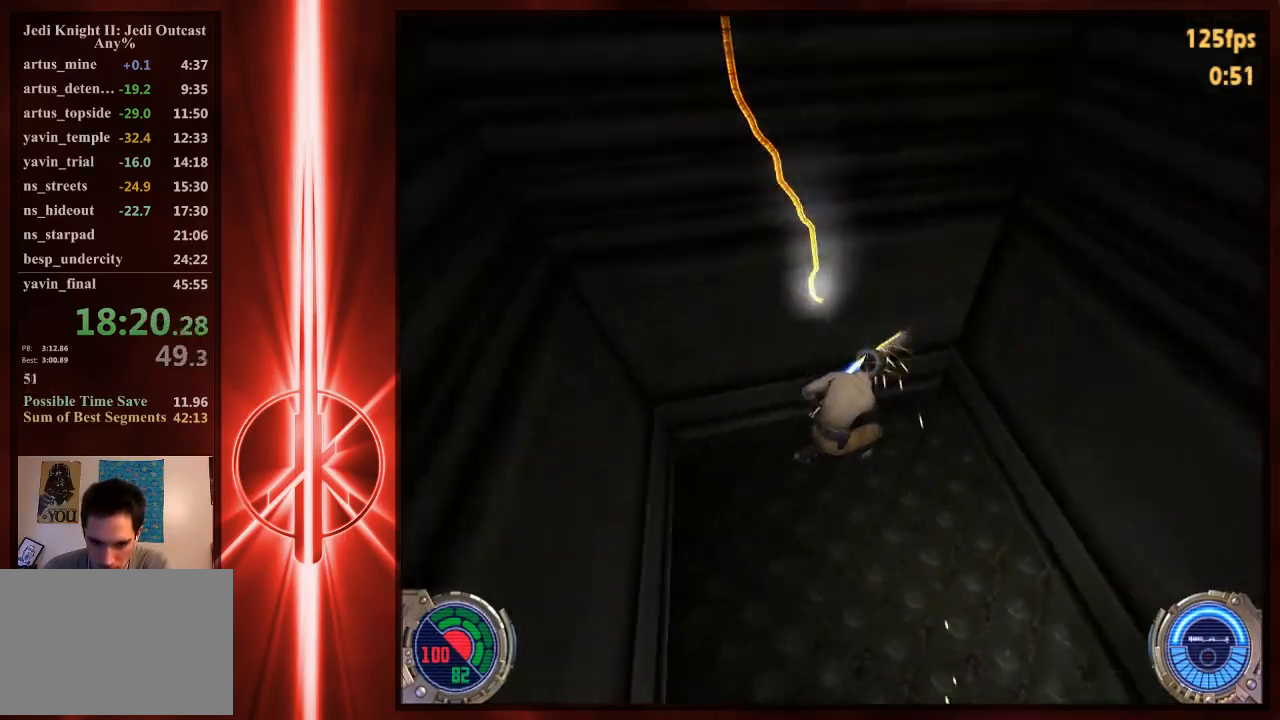
{"keys": ["c", "w"], "mouse": [], "events": []}
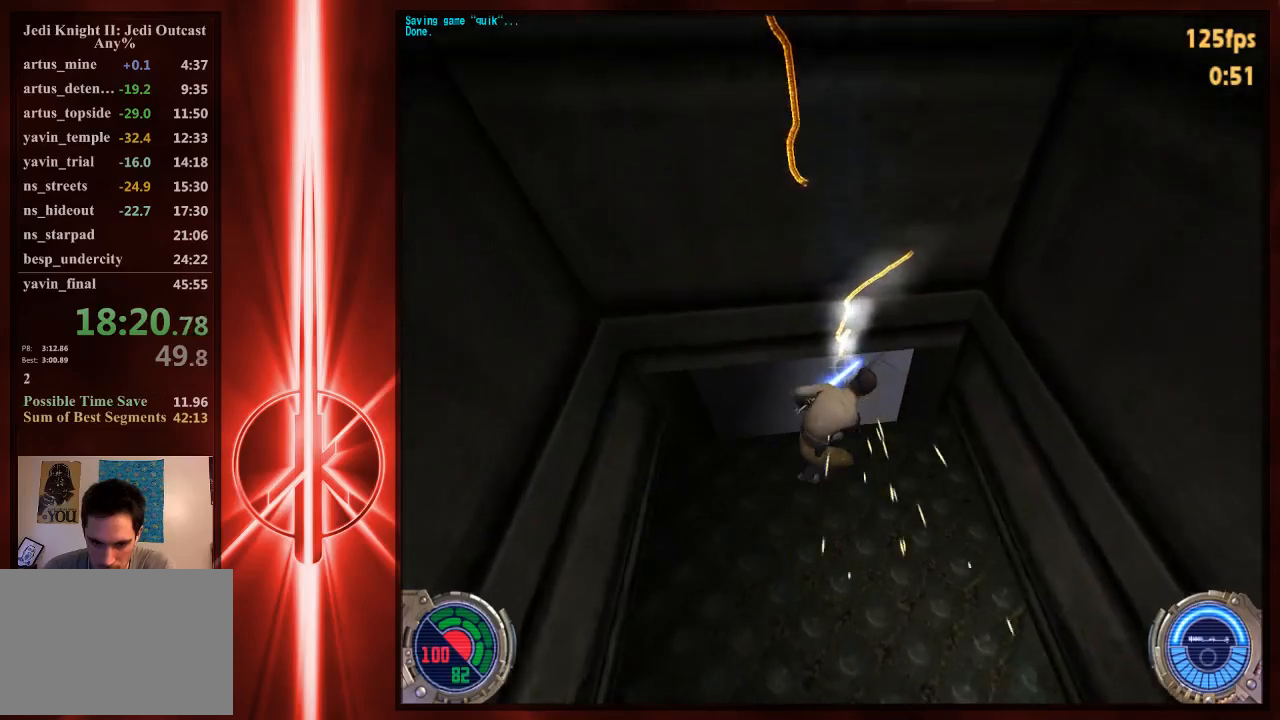
{"keys": ["c", "w"], "mouse": [], "events": []}
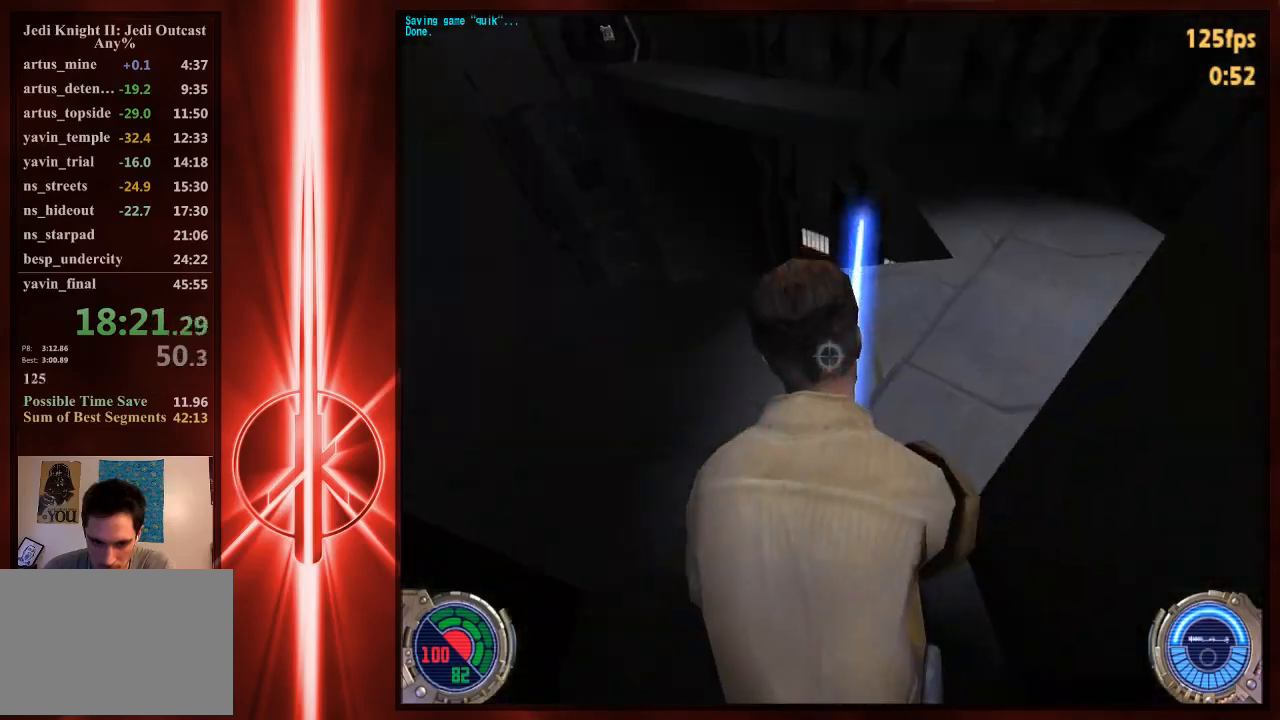
{"keys": ["d", "w"], "mouse": [], "events": [[100, "c", "up"], [367, "d", "down"]]}
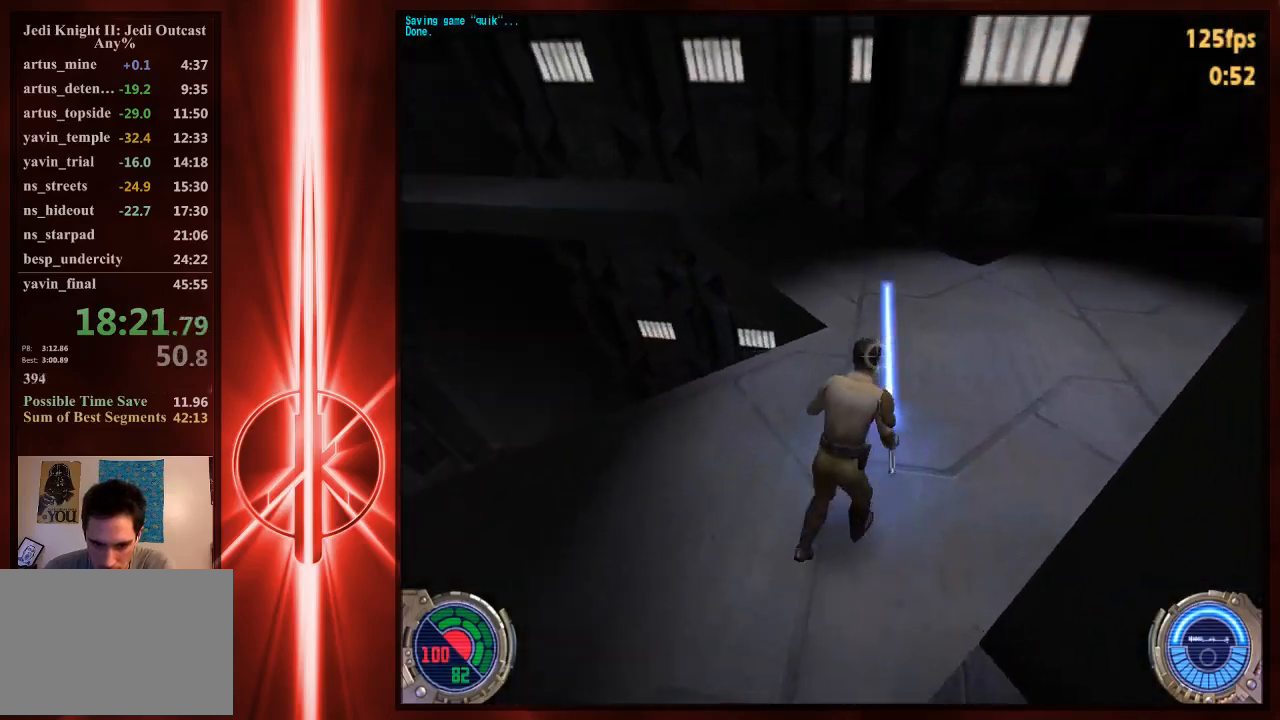
{"keys": ["d", "w"], "mouse": [], "events": [[17, "space", "down"], [117, "space", "up"]]}
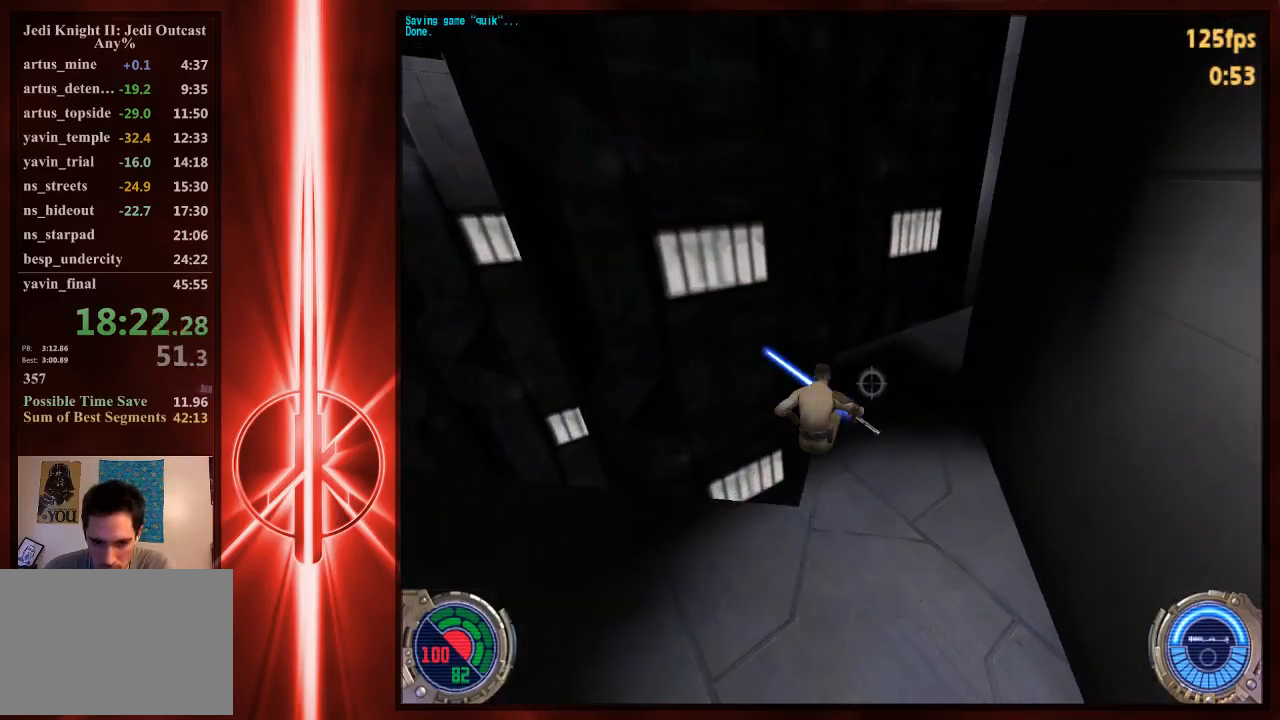
{"keys": ["d", "w"], "mouse": [], "events": [[117, "space", "down"], [483, "space", "up"]]}
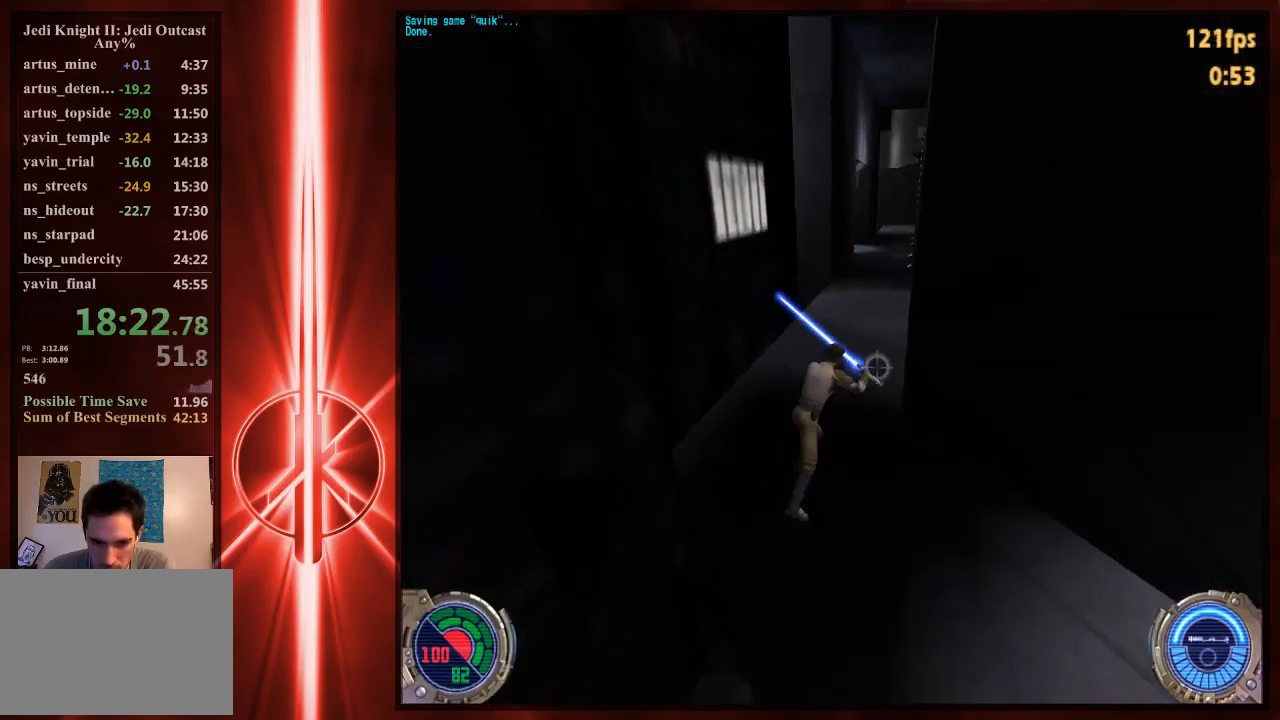
{"keys": ["d", "space", "w"], "mouse": [], "events": [[350, "space", "down"]]}
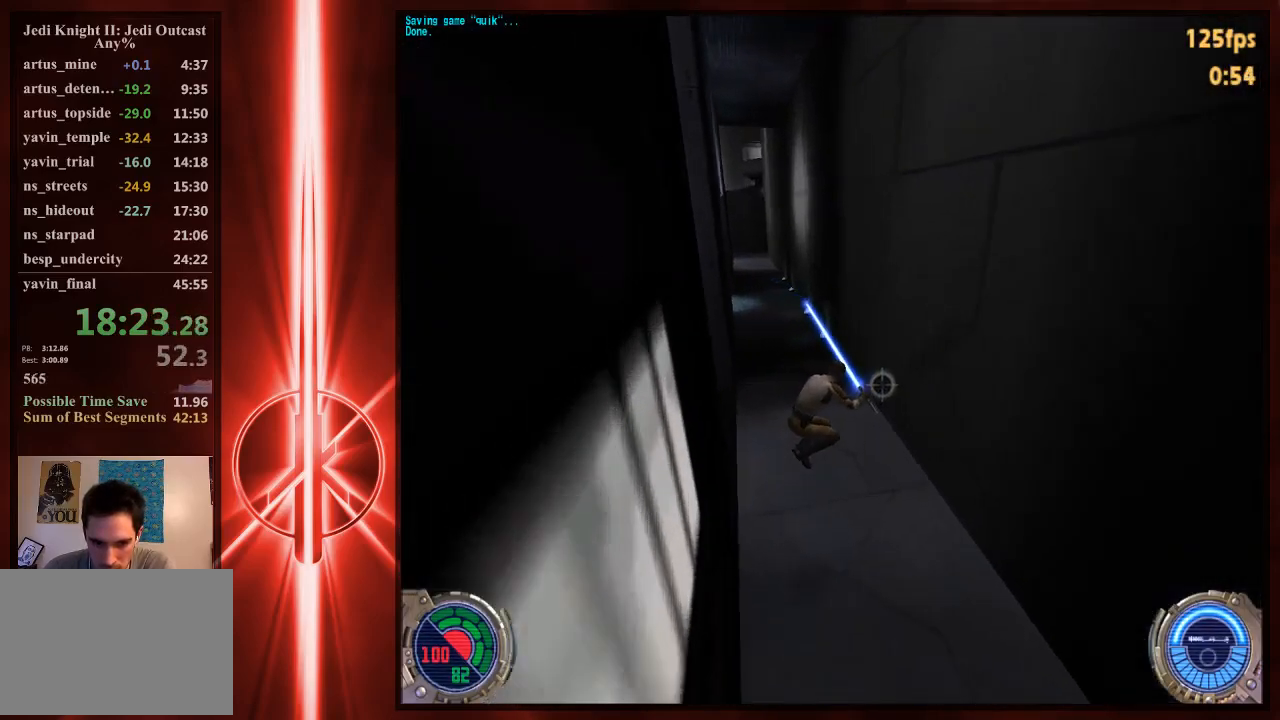
{"keys": ["a", "w"], "mouse": [], "events": [[267, "a", "down"], [300, "d", "up"], [300, "space", "up"]]}
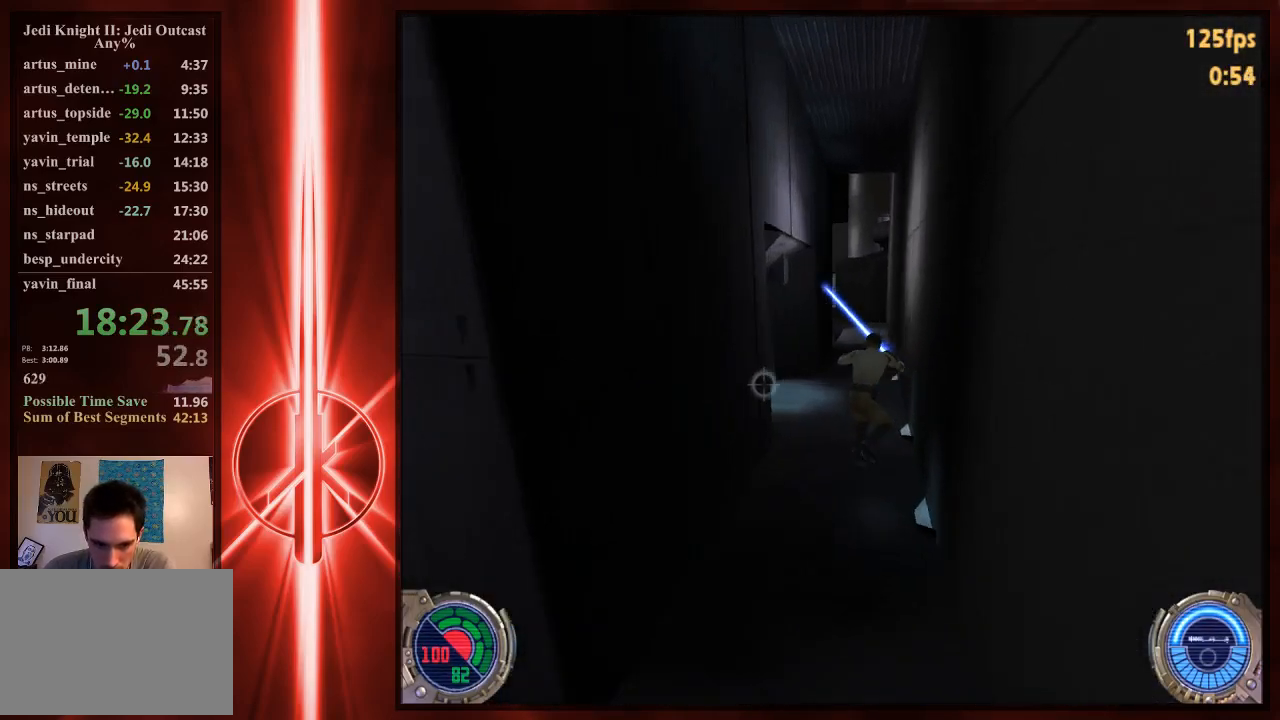
{"keys": ["d", "space", "w"], "mouse": [], "events": [[133, "space", "down"], [200, "a", "up"], [200, "d", "down"]]}
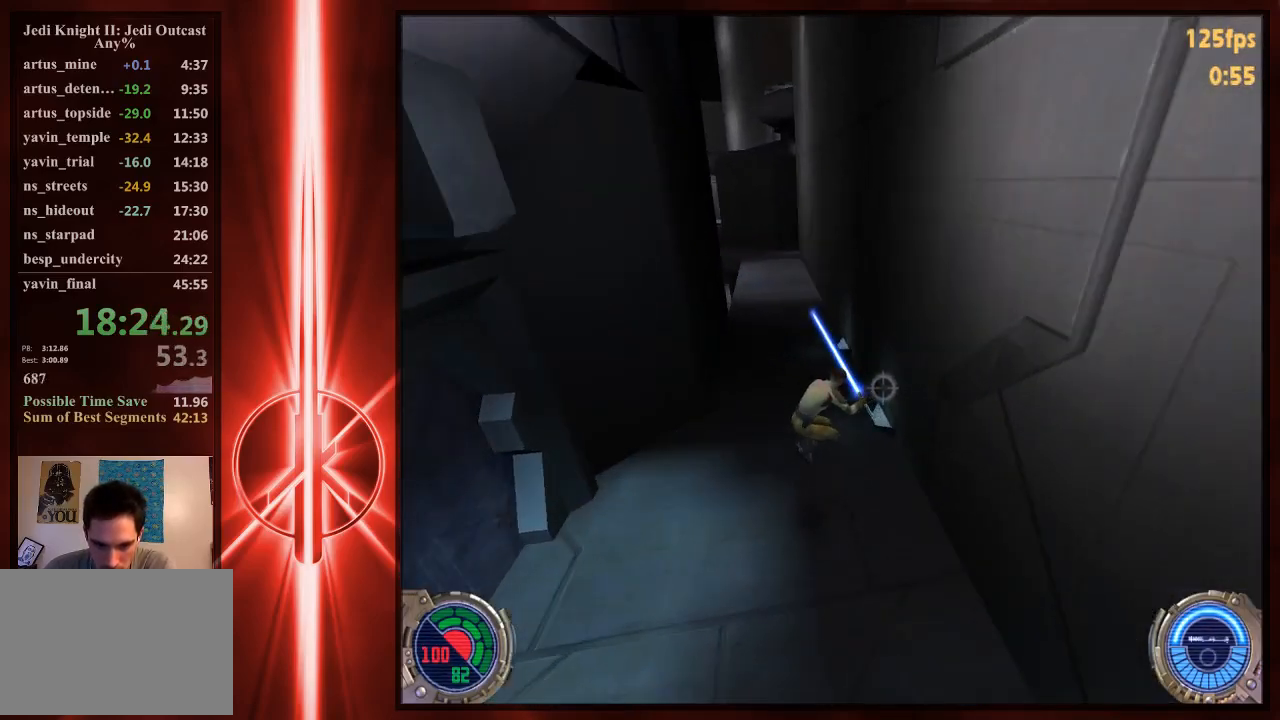
{"keys": ["a", "w"], "mouse": [], "events": [[150, "d", "up"], [150, "space", "up"], [183, "a", "down"]]}
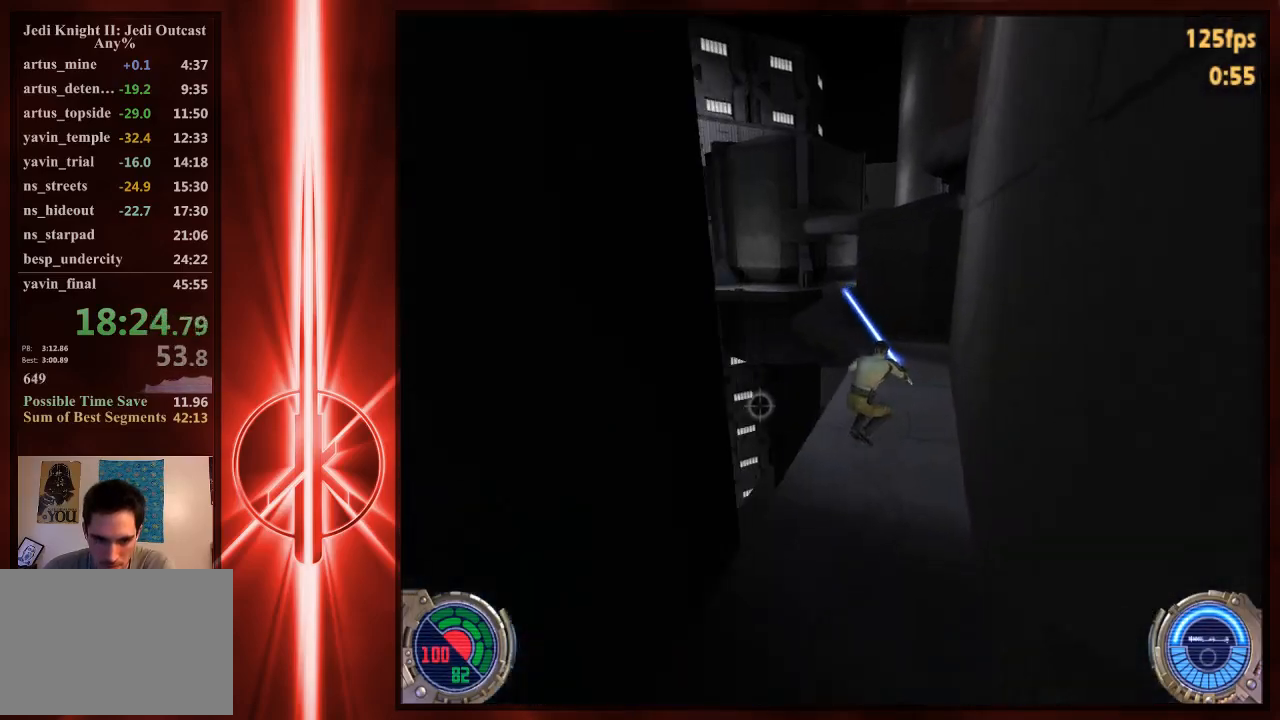
{"keys": ["d", "space", "w"], "mouse": [], "events": [[250, "space", "down"], [417, "d", "down"], [450, "a", "up"]]}